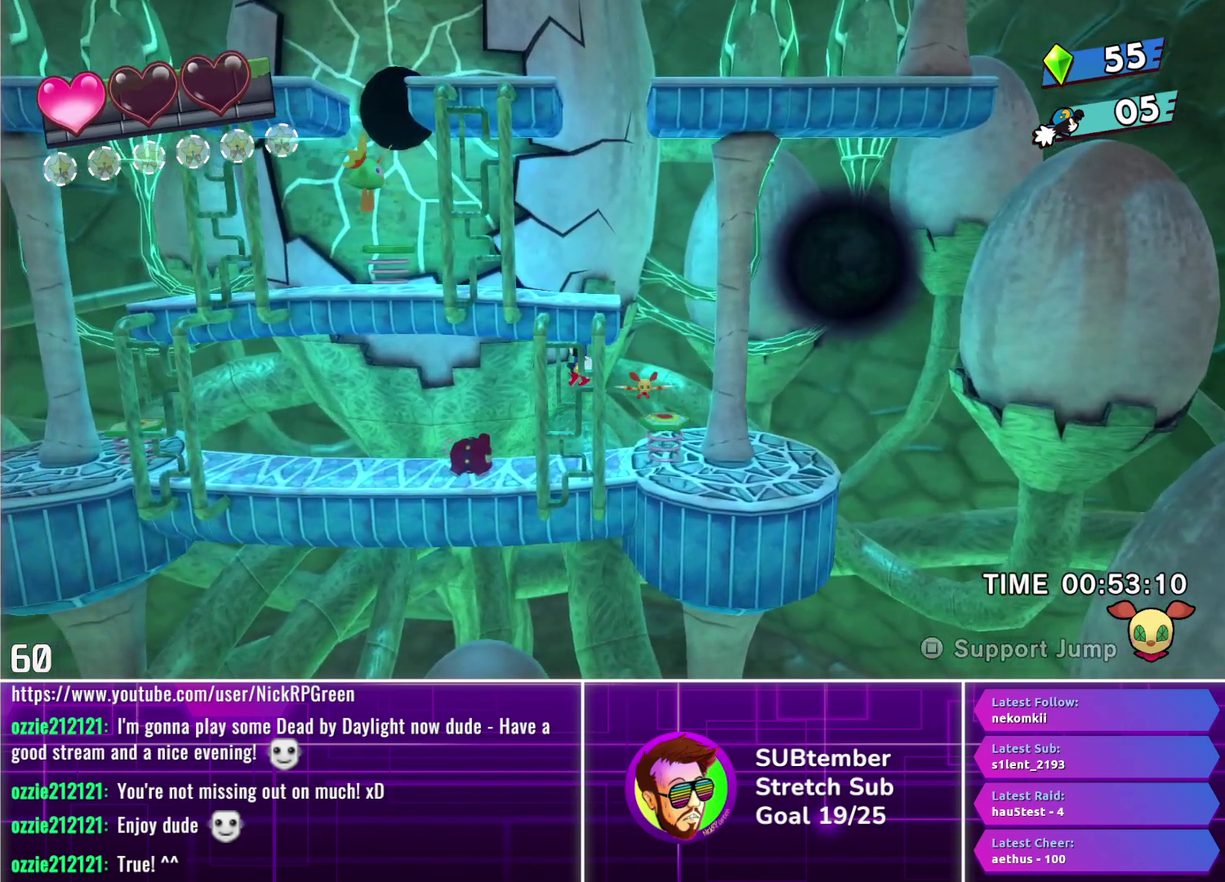
Gameplay with a controller (PlayStation layout); each line is a JSON object with the inputs held at the frame after it. "events" lists button and stick changes between this image and that frame as [ms after this image, input, new state], when the widget could be followed in between. Not read: R3 right_stick.
{"buttons": ["SQUARE"], "left_stick": "center", "events": [[150, "DPAD_LEFT", "up"], [250, "DPAD_LEFT", "down"], [467, "DPAD_LEFT", "up"], [467, "SQUARE", "down"]]}
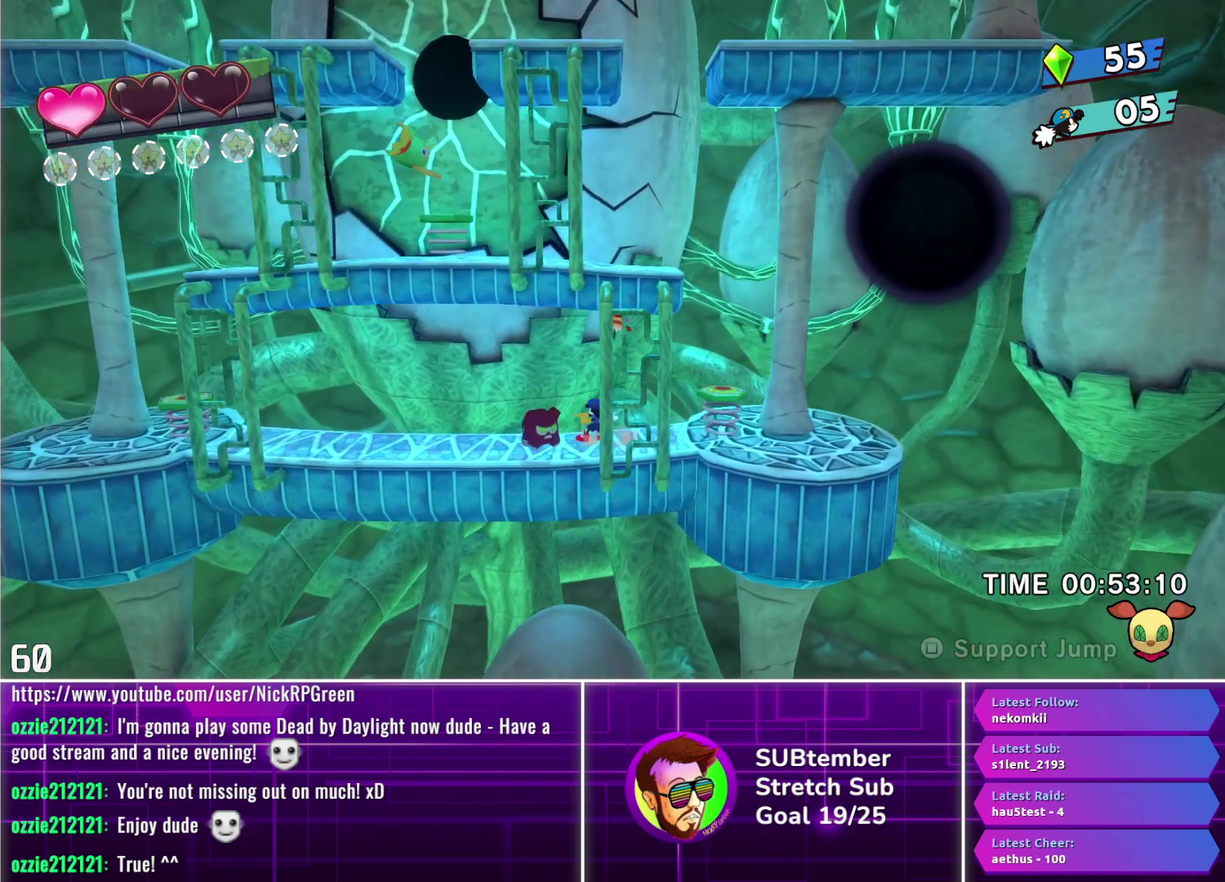
{"buttons": ["DPAD_RIGHT"], "left_stick": "center", "events": [[67, "SQUARE", "up"], [83, "DPAD_RIGHT", "down"]]}
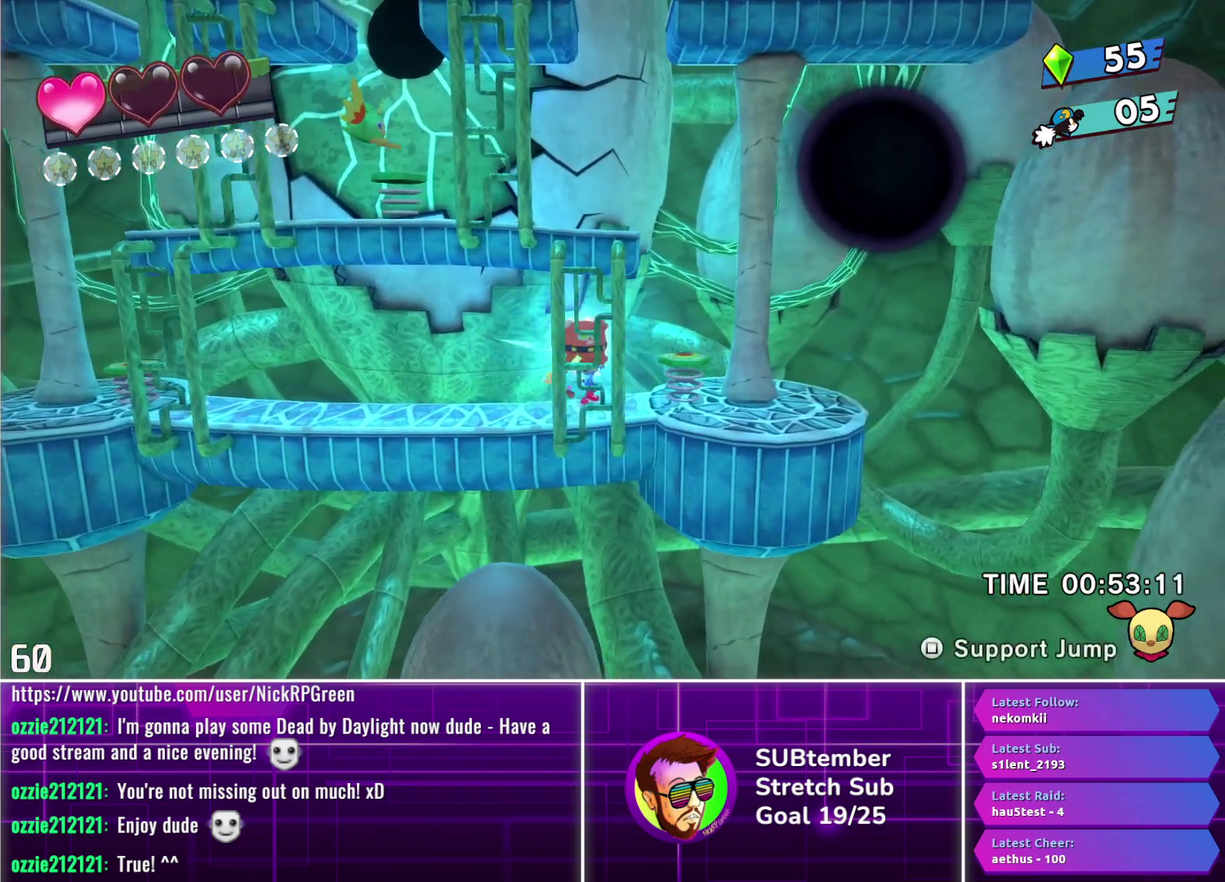
{"buttons": ["DPAD_RIGHT"], "left_stick": "center", "events": []}
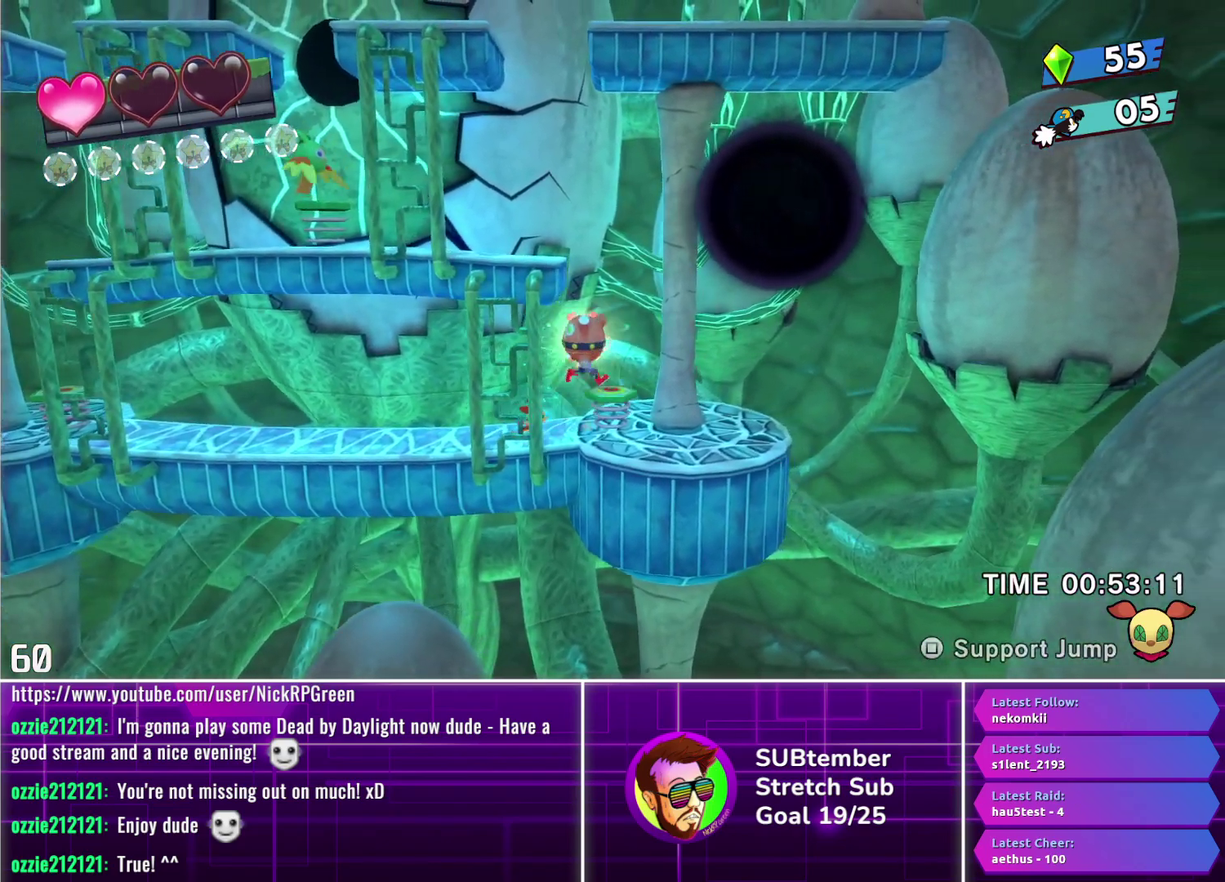
{"buttons": ["DPAD_LEFT"], "left_stick": "center", "events": [[17, "CROSS", "down"], [50, "DPAD_RIGHT", "up"], [133, "DPAD_LEFT", "down"], [150, "CROSS", "up"]]}
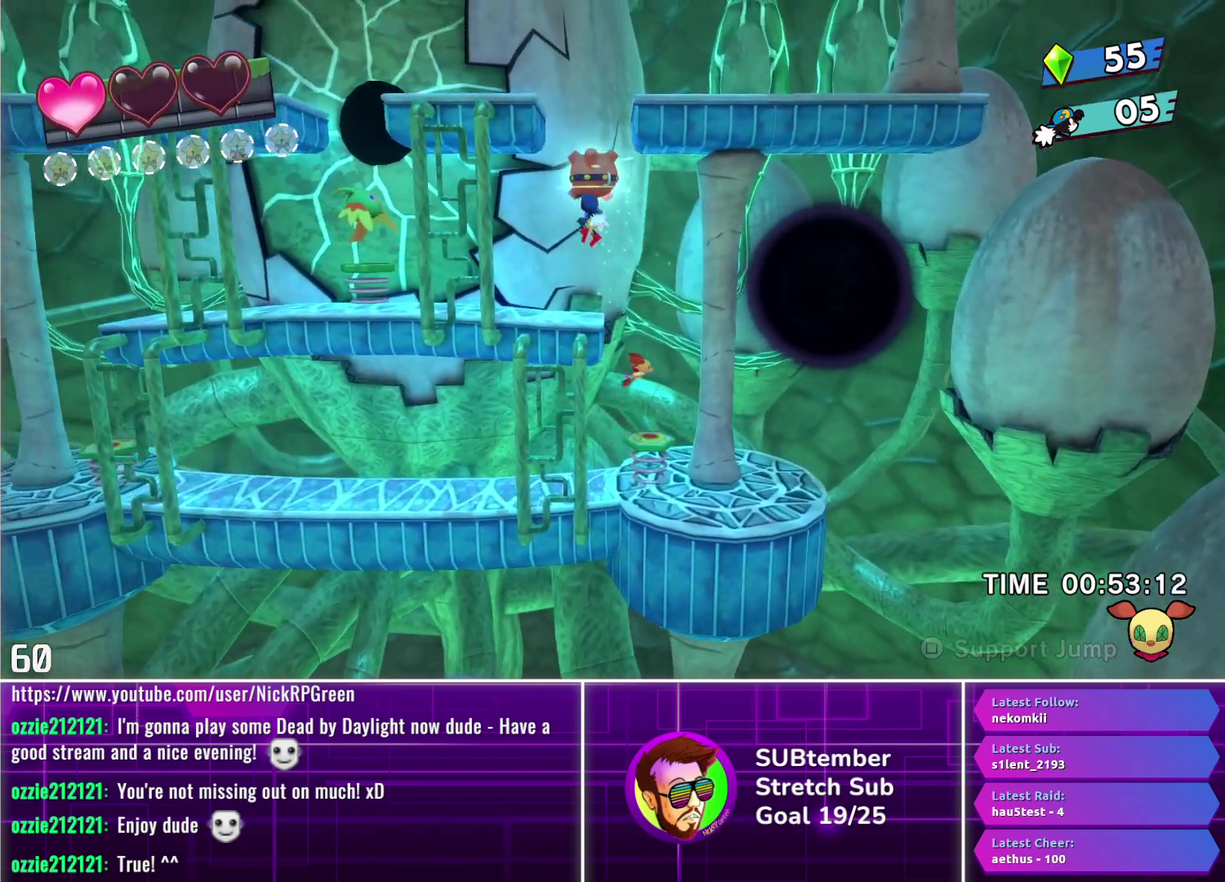
{"buttons": ["DPAD_LEFT"], "left_stick": "center", "events": []}
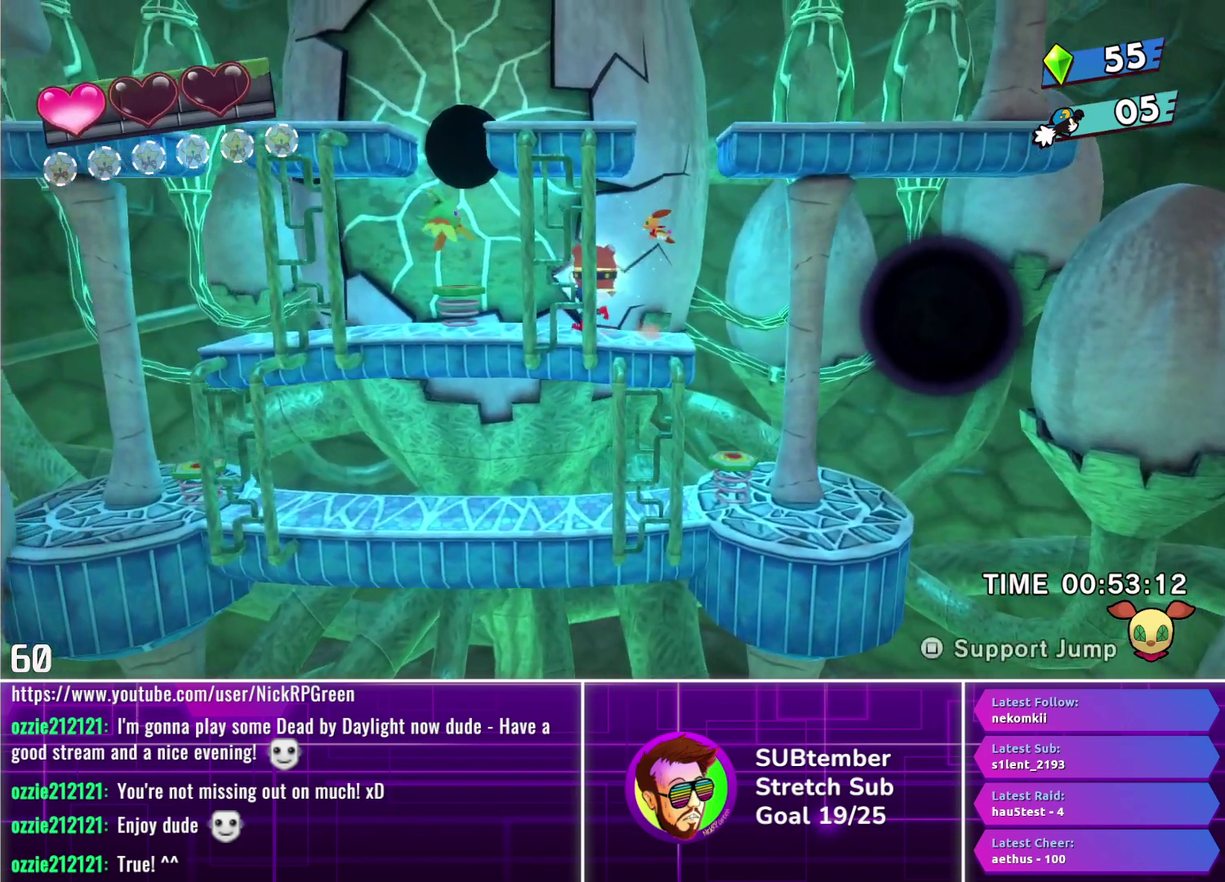
{"buttons": ["DPAD_LEFT"], "left_stick": "center", "events": []}
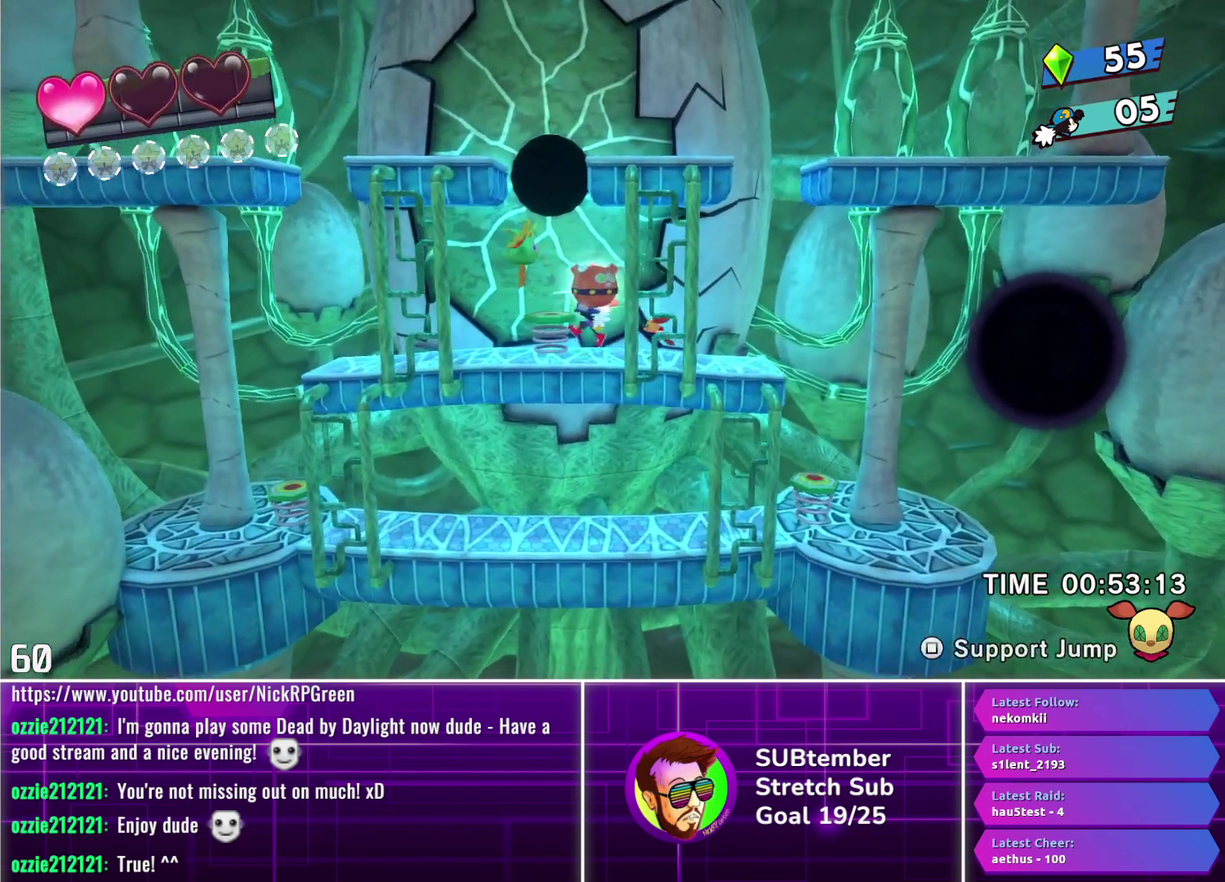
{"buttons": ["DPAD_UP"], "left_stick": "center", "events": [[117, "CROSS", "down"], [200, "DPAD_LEFT", "up"], [250, "CROSS", "up"], [383, "DPAD_UP", "down"]]}
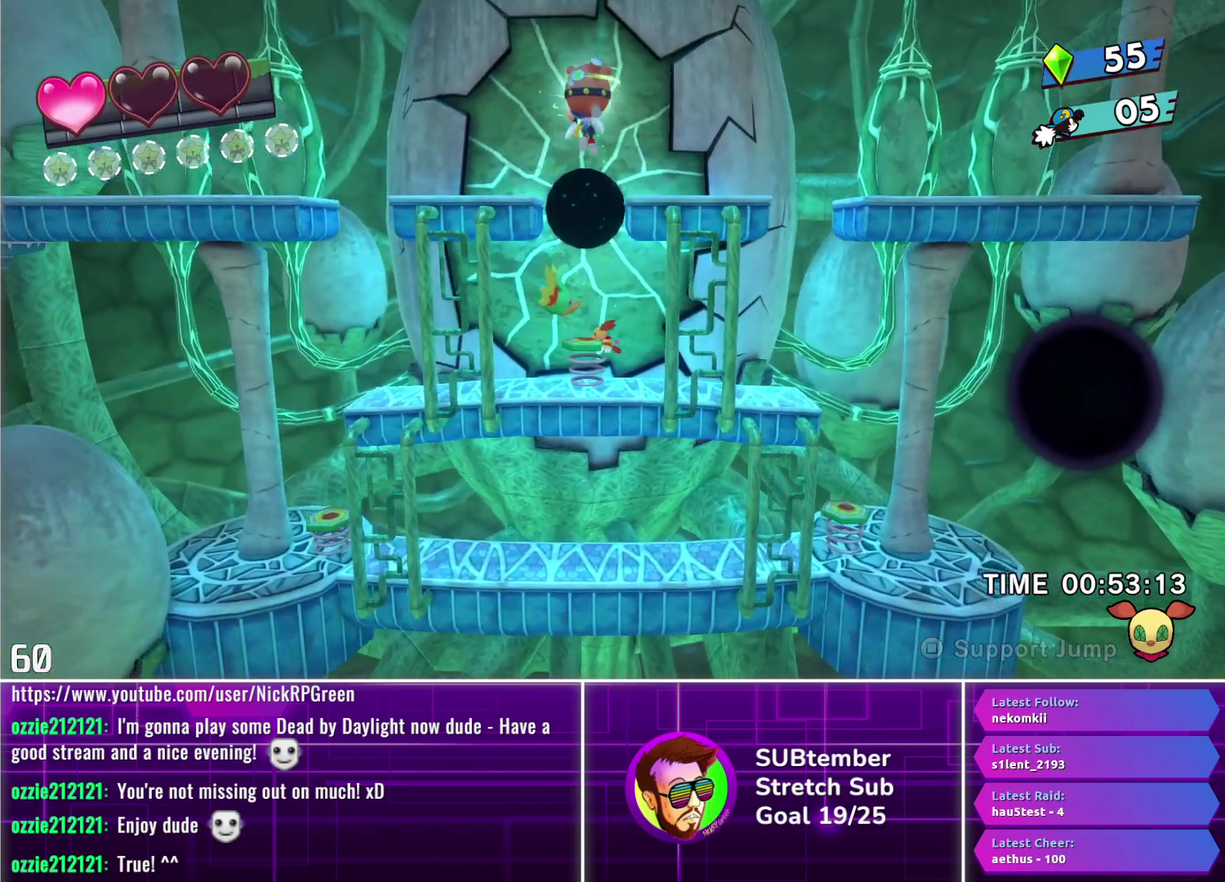
{"buttons": ["SQUARE", "DPAD_UP"], "left_stick": "center", "events": [[467, "SQUARE", "down"]]}
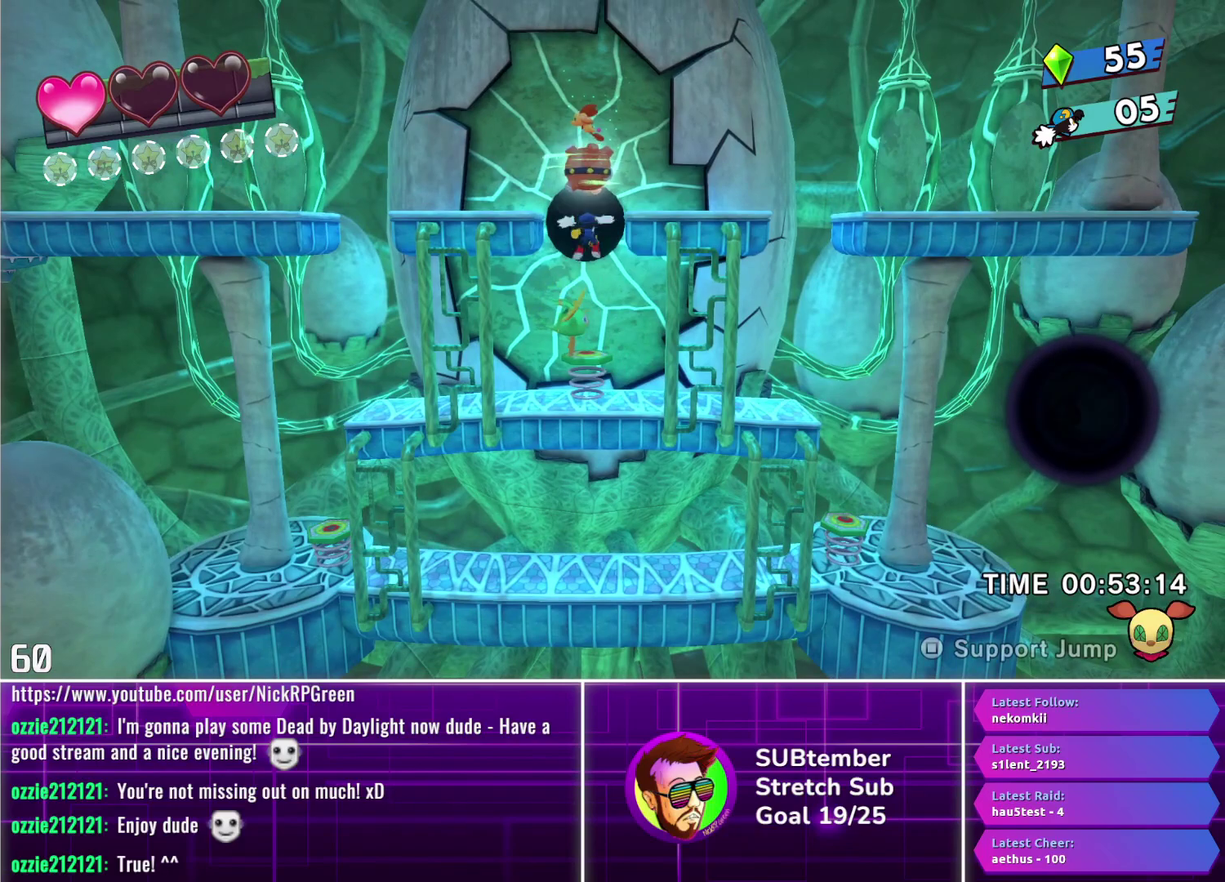
{"buttons": ["DPAD_LEFT"], "left_stick": "center", "events": [[33, "DPAD_RIGHT", "down"], [100, "SQUARE", "up"], [183, "DPAD_UP", "up"], [317, "DPAD_UP", "down"], [333, "DPAD_LEFT", "down"], [333, "DPAD_RIGHT", "up"], [467, "DPAD_UP", "up"]]}
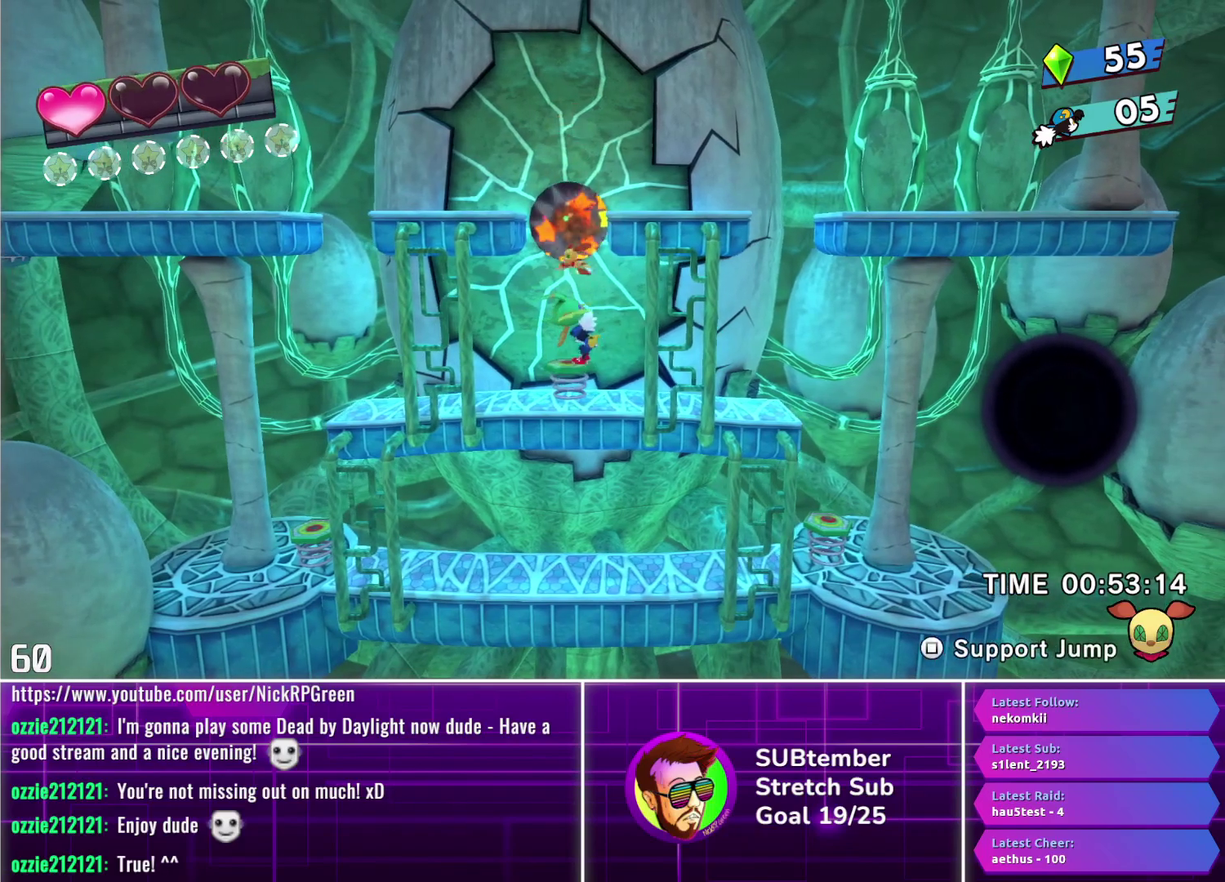
{"buttons": ["DPAD_LEFT"], "left_stick": "center", "events": [[67, "DPAD_UP", "down"], [83, "CROSS", "down"], [200, "CROSS", "up"], [350, "DPAD_UP", "up"]]}
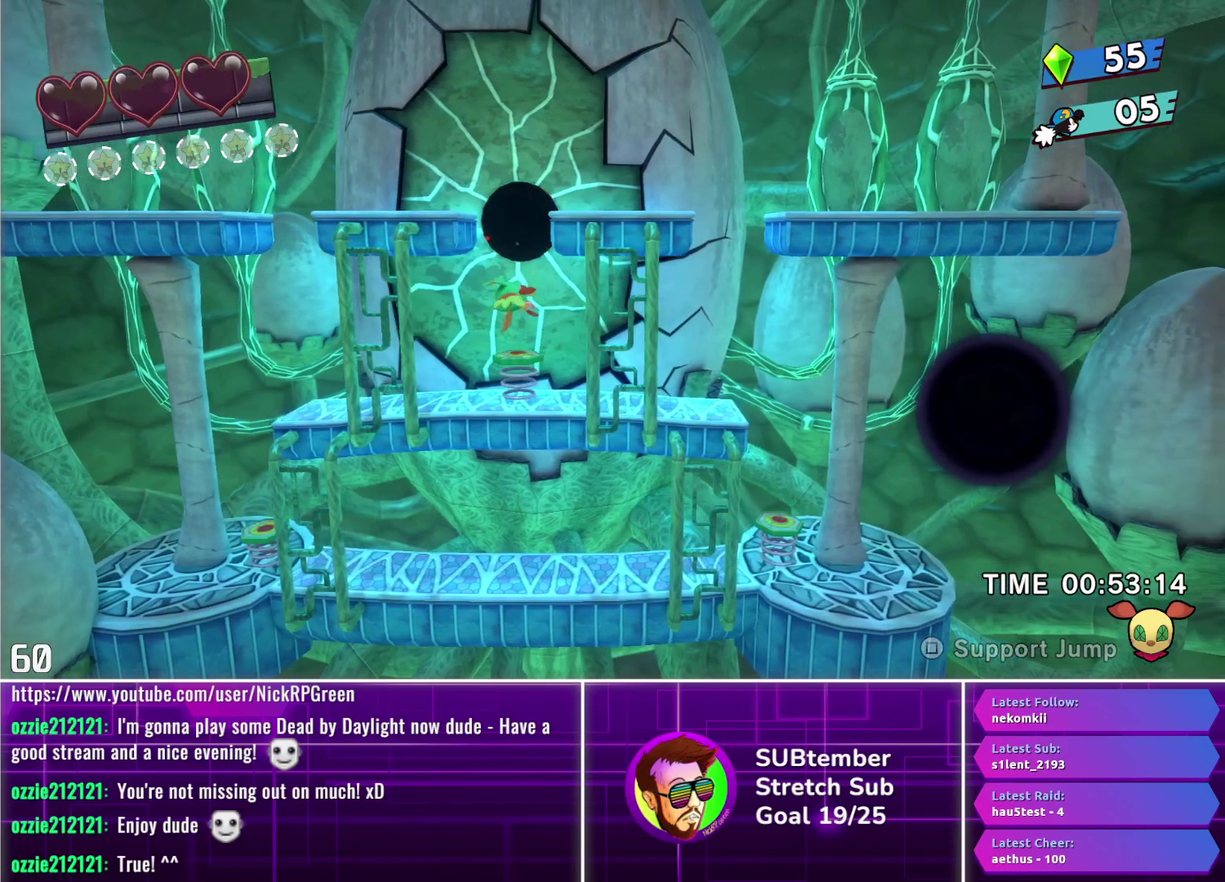
{"buttons": [], "left_stick": "center", "events": [[67, "DPAD_LEFT", "up"]]}
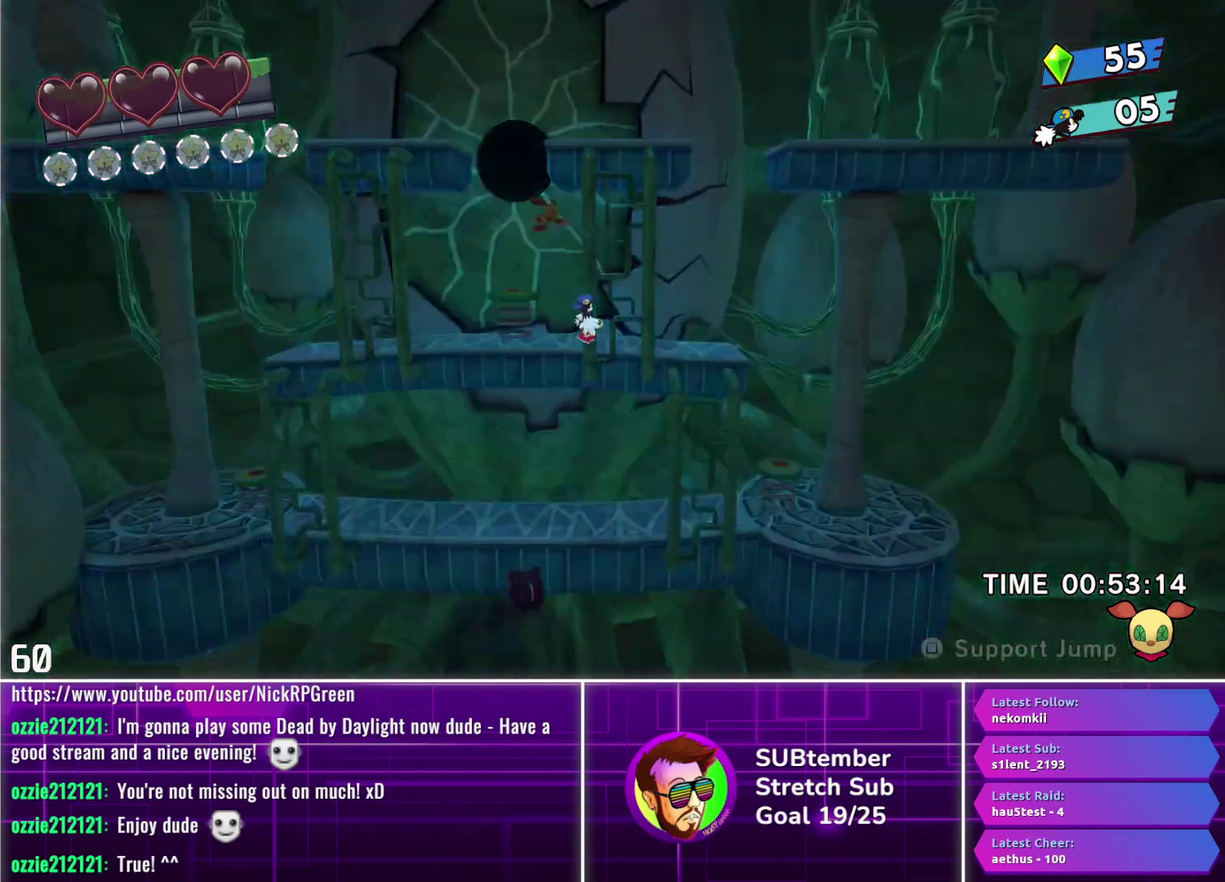
{"buttons": [], "left_stick": "center", "events": []}
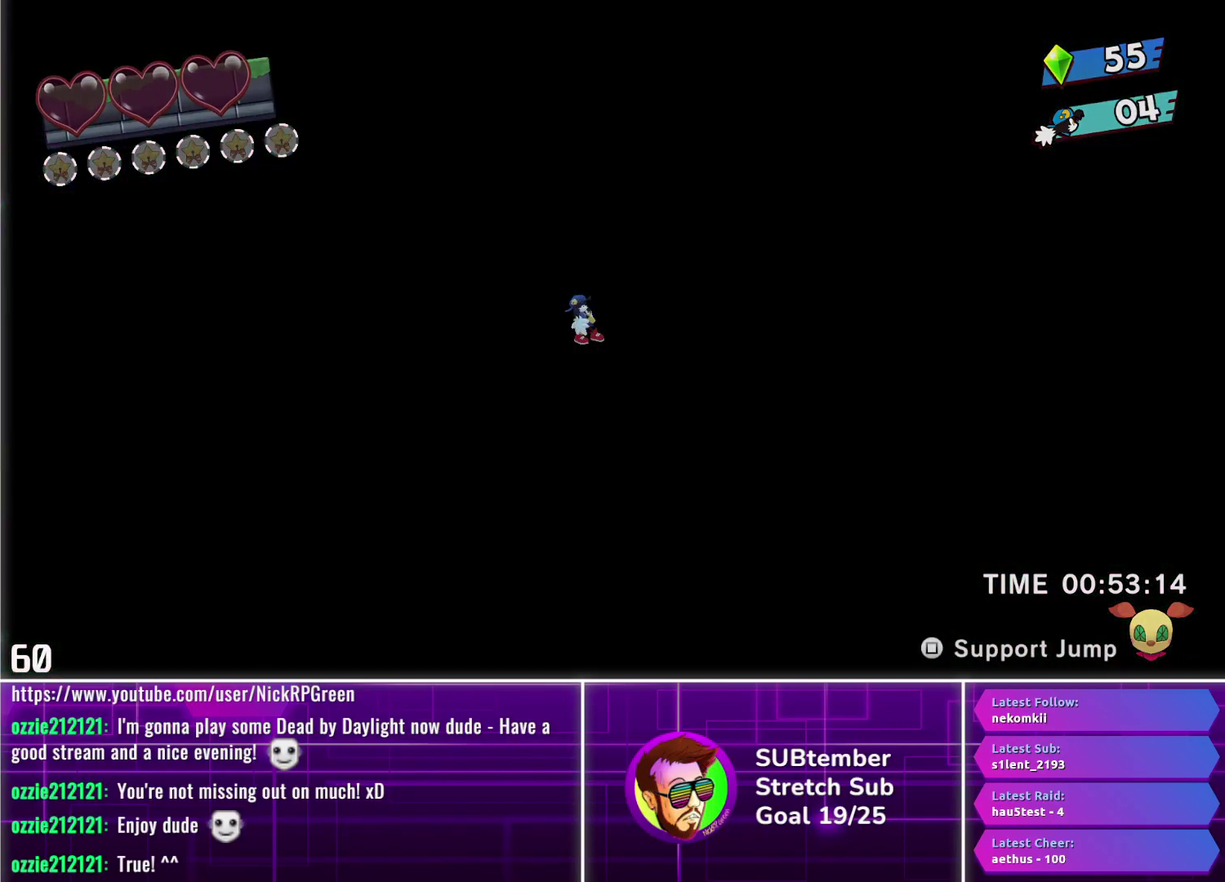
{"buttons": [], "left_stick": "center", "events": []}
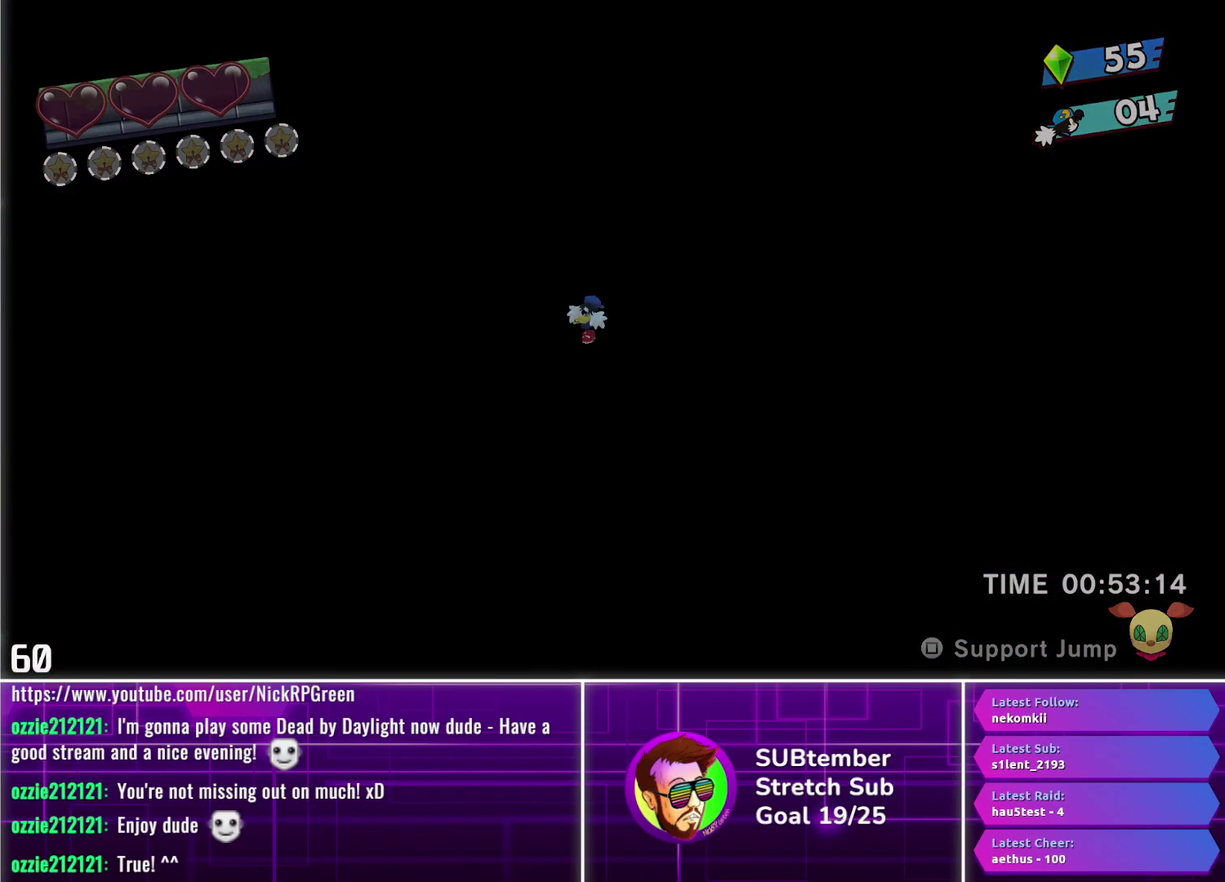
{"buttons": [], "left_stick": "center", "events": []}
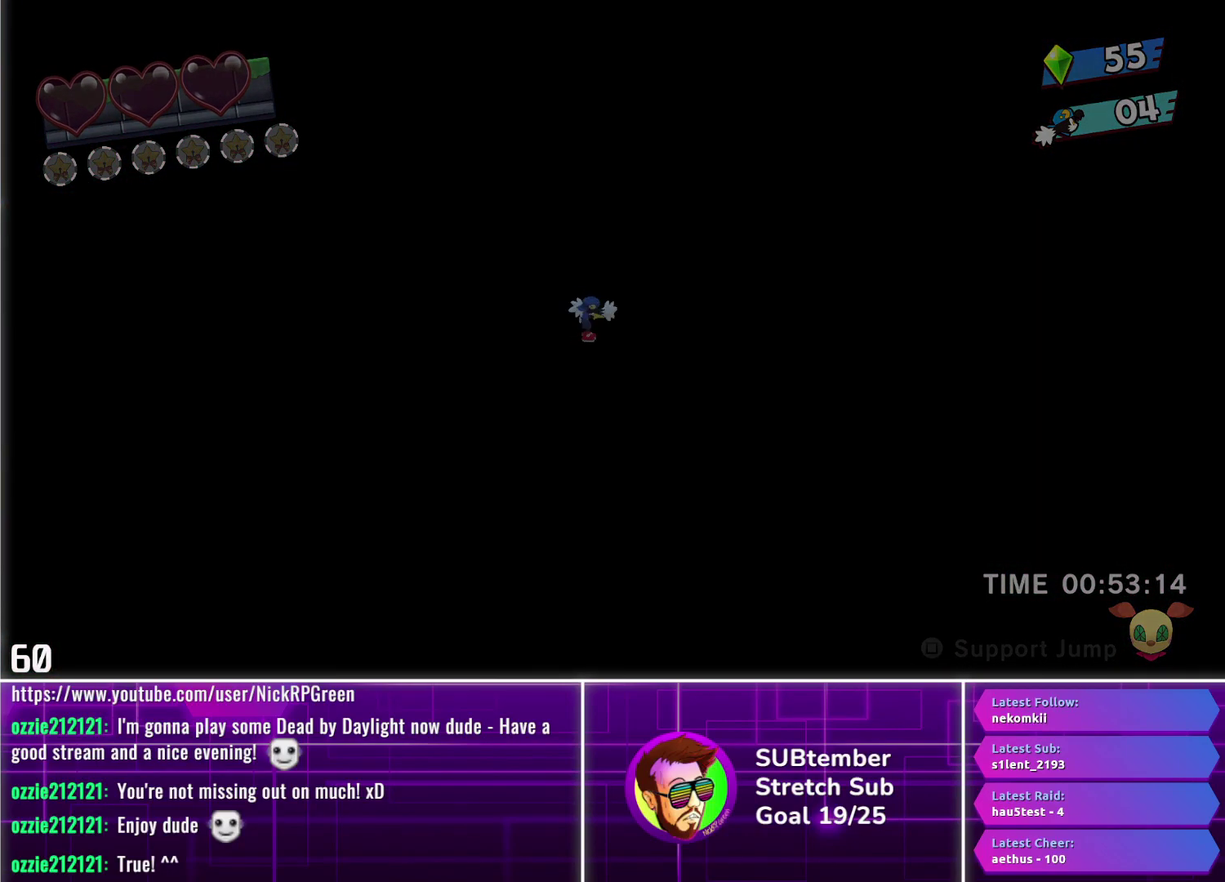
{"buttons": [], "left_stick": "center", "events": []}
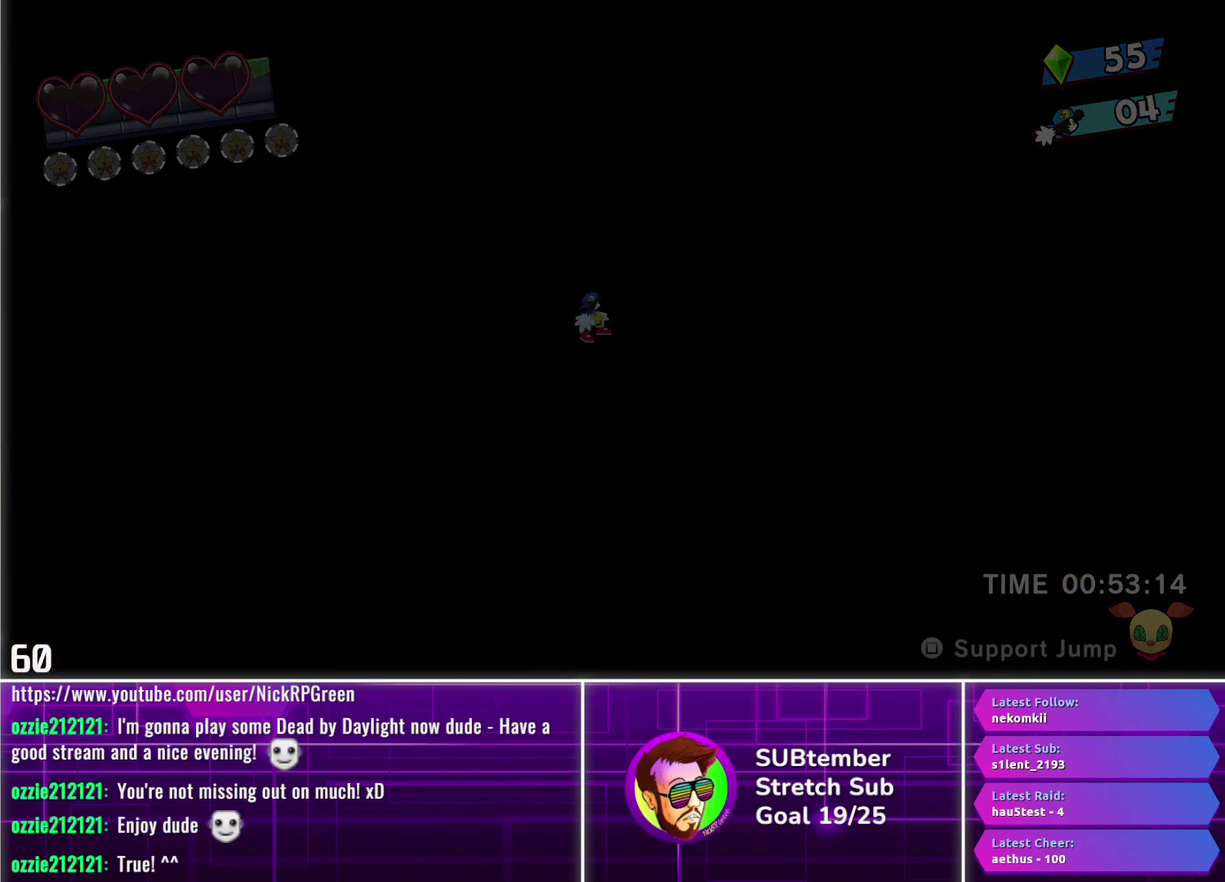
{"buttons": [], "left_stick": "center", "events": []}
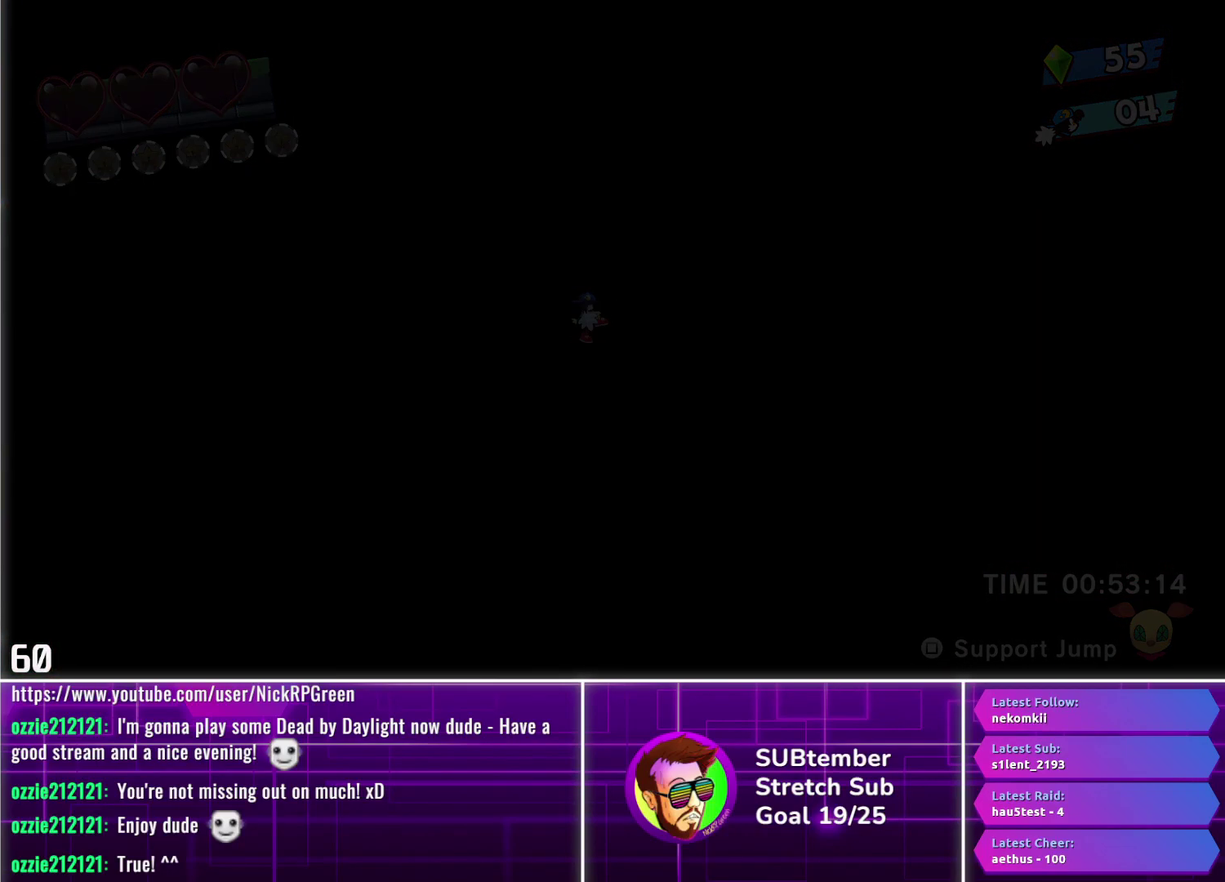
{"buttons": [], "left_stick": "center", "events": []}
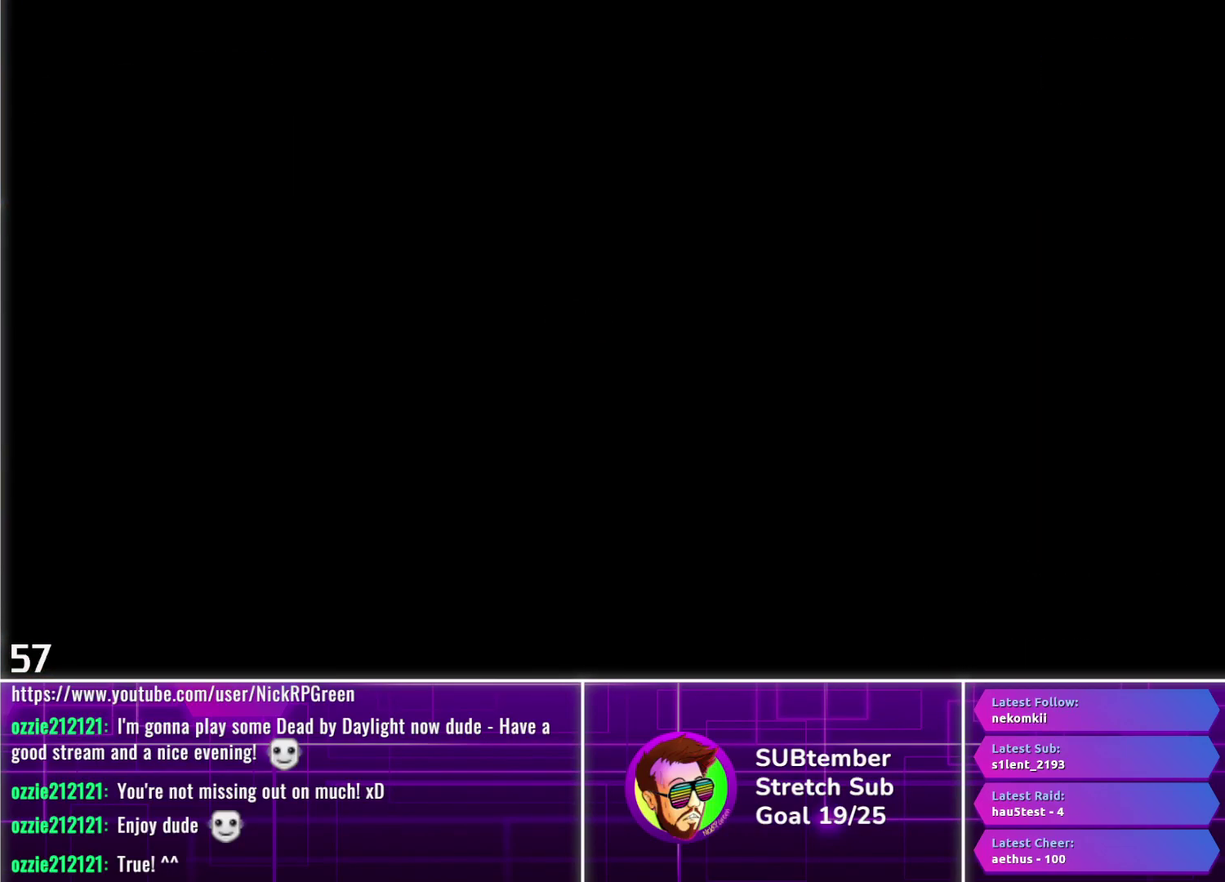
{"buttons": ["DPAD_RIGHT"], "left_stick": "center", "events": [[483, "DPAD_RIGHT", "down"]]}
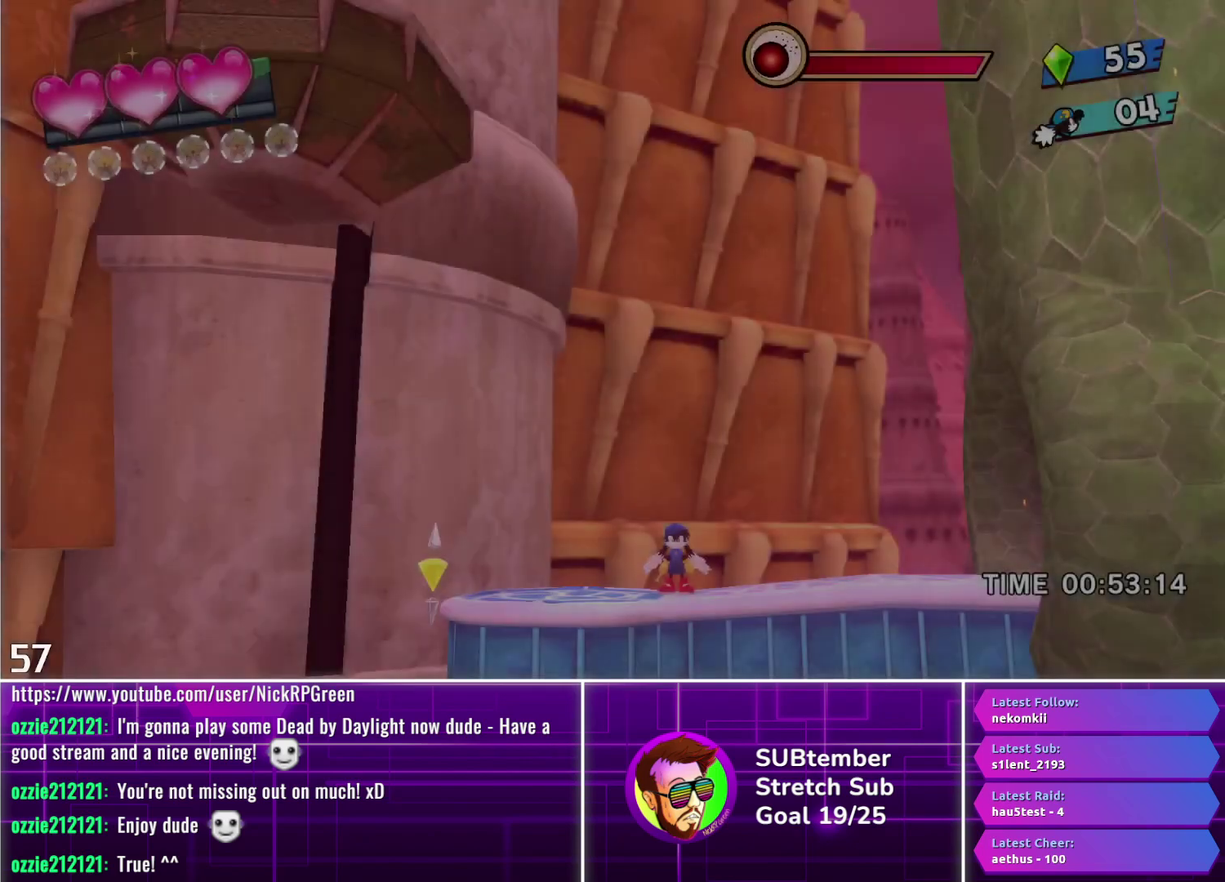
{"buttons": ["DPAD_RIGHT"], "left_stick": "center", "events": []}
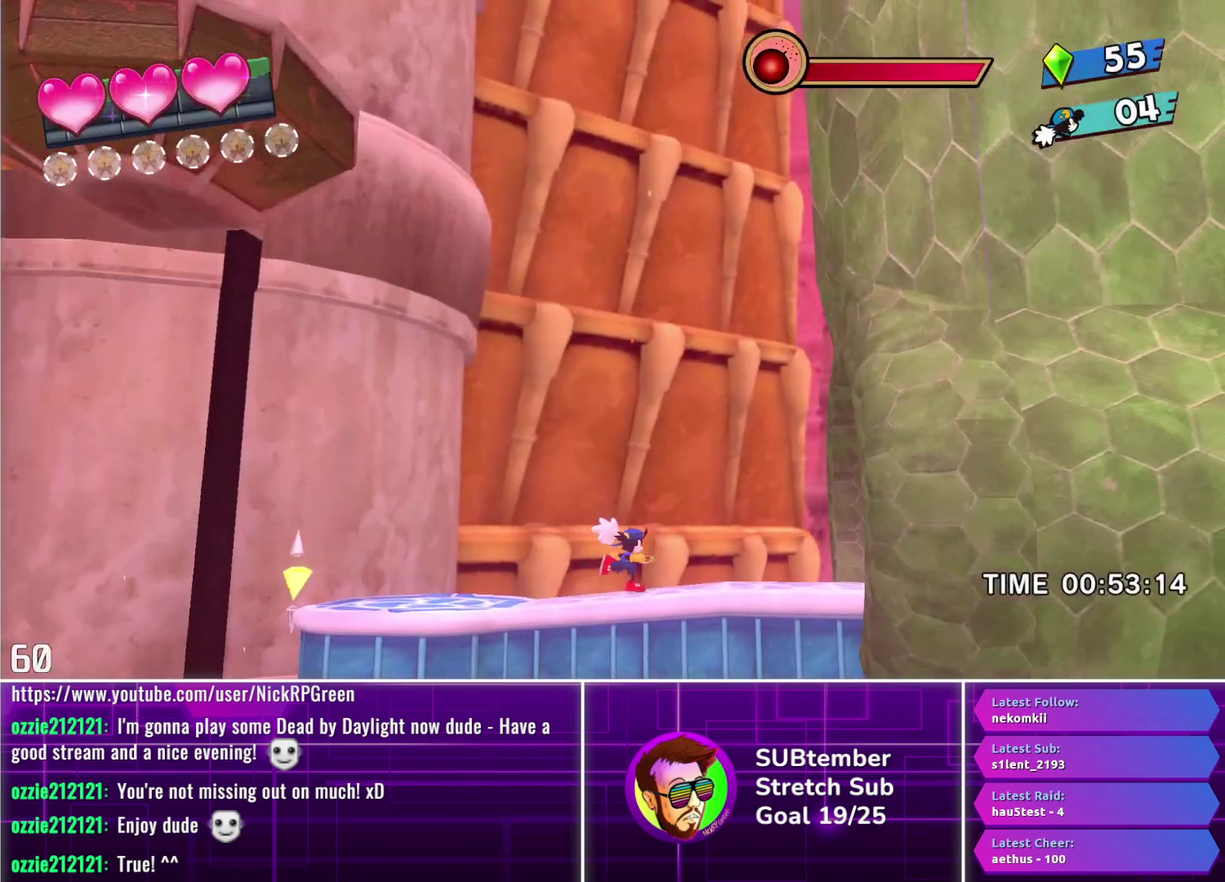
{"buttons": ["DPAD_RIGHT"], "left_stick": "center", "events": []}
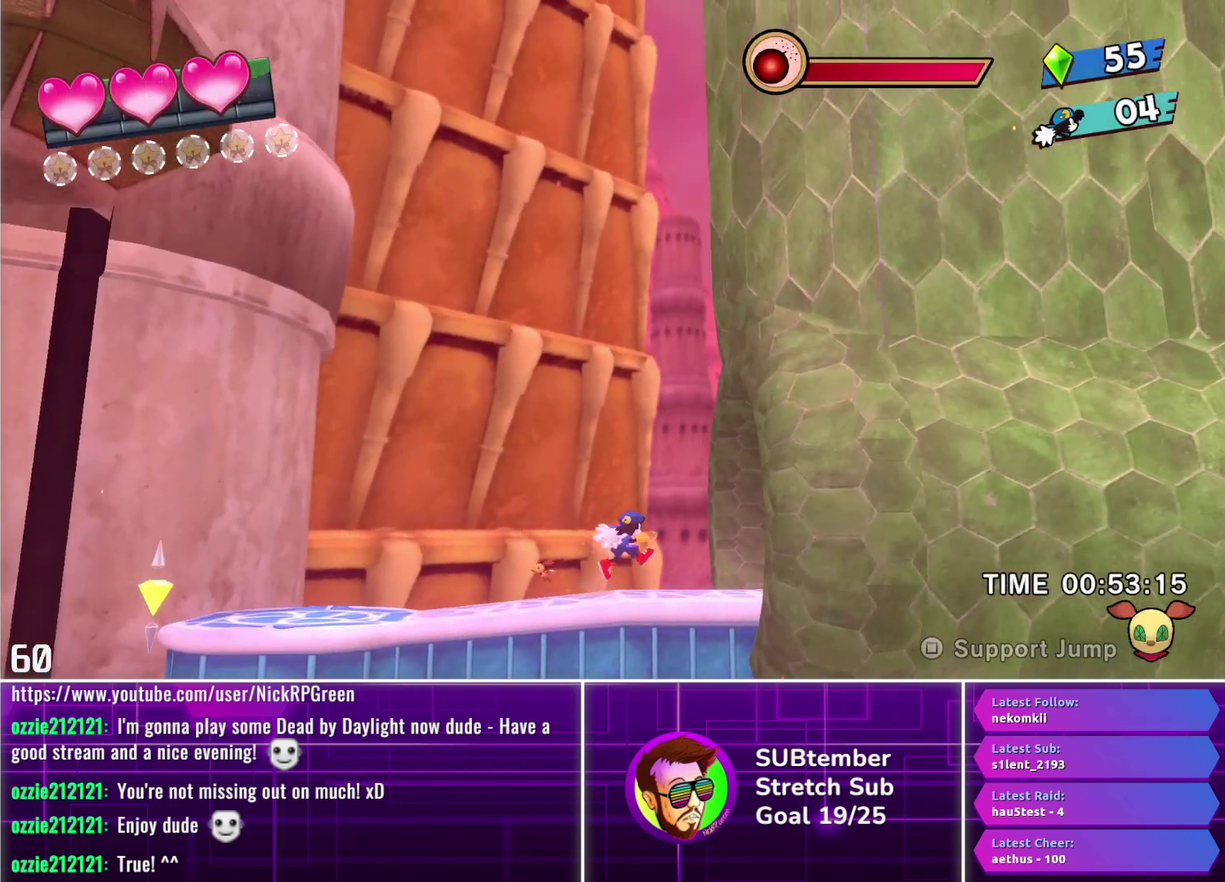
{"buttons": ["DPAD_RIGHT"], "left_stick": "center", "events": []}
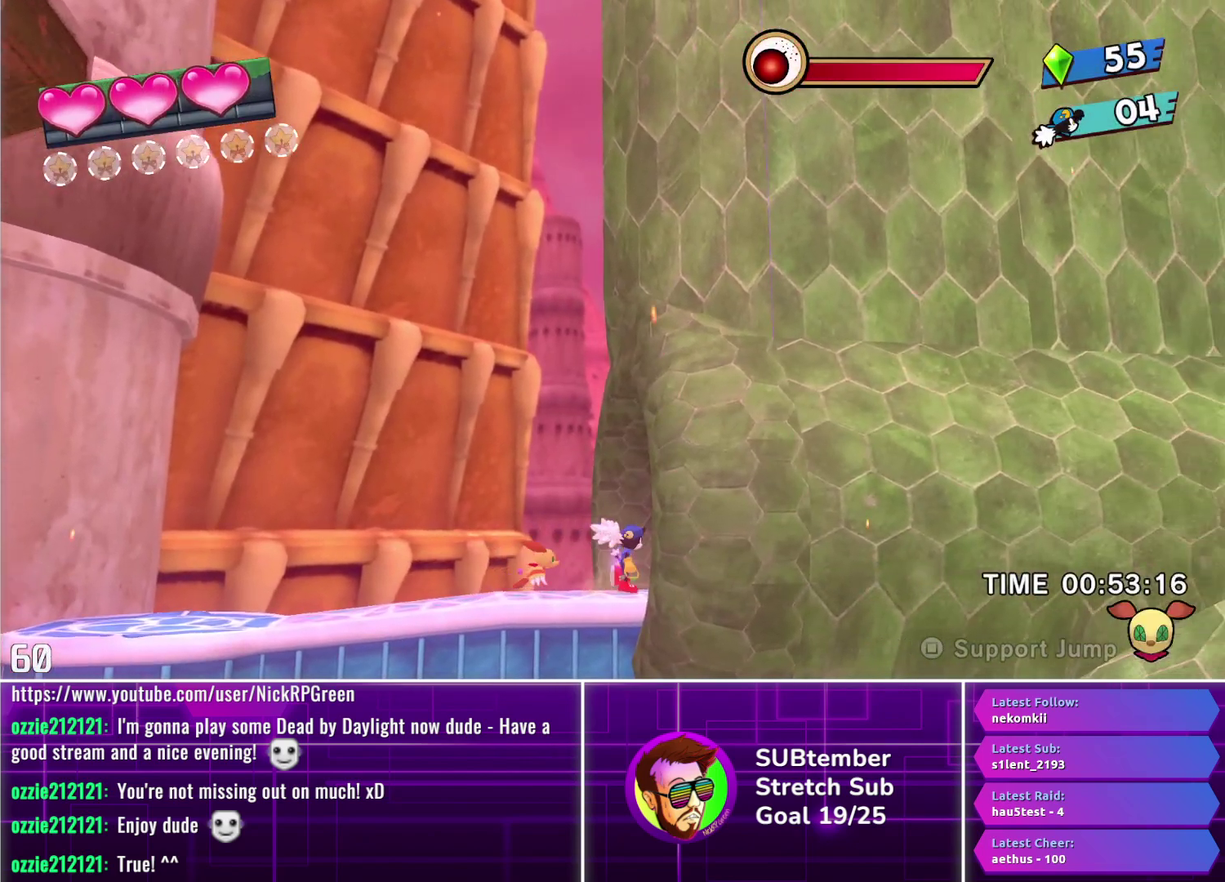
{"buttons": [], "left_stick": "center", "events": [[350, "DPAD_RIGHT", "up"]]}
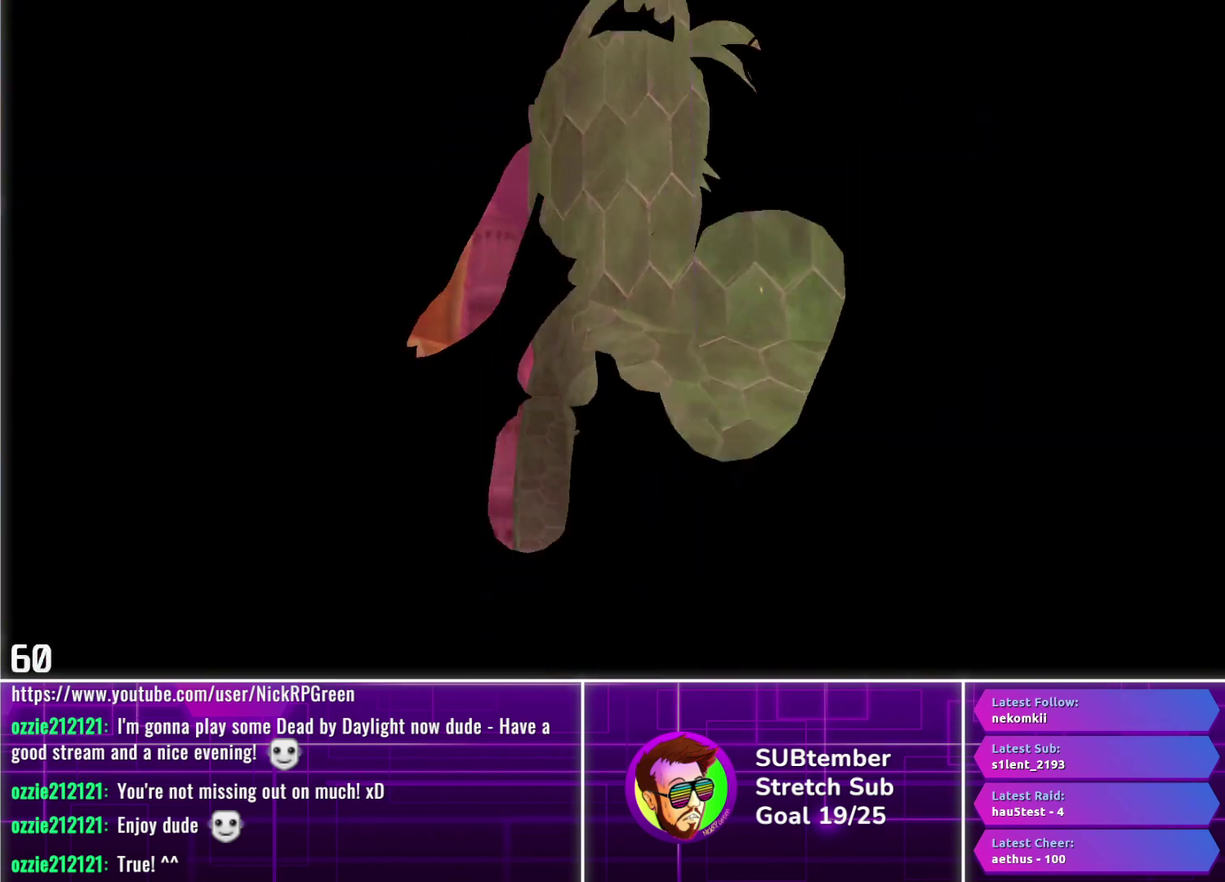
{"buttons": ["DPAD_LEFT"], "left_stick": "center", "events": [[17, "DPAD_LEFT", "down"]]}
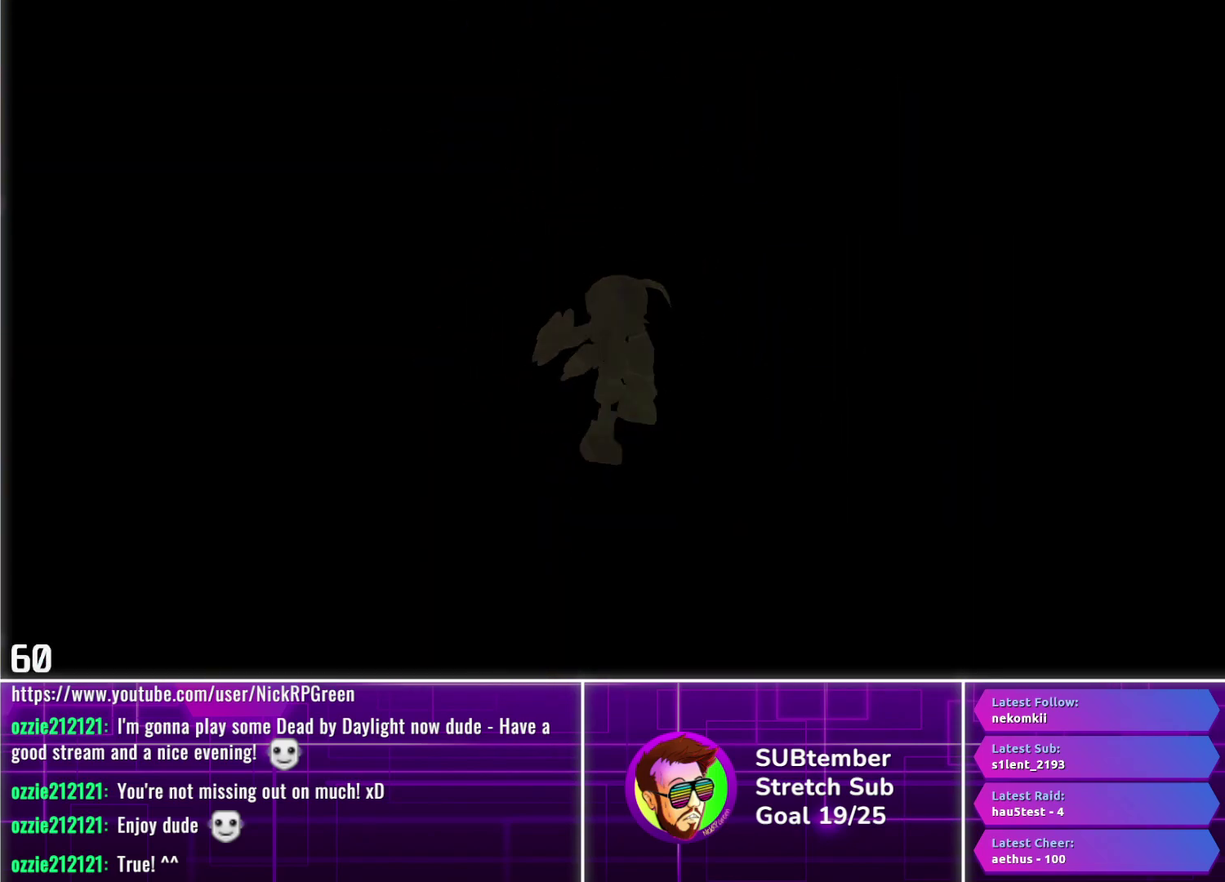
{"buttons": ["DPAD_LEFT"], "left_stick": "center", "events": []}
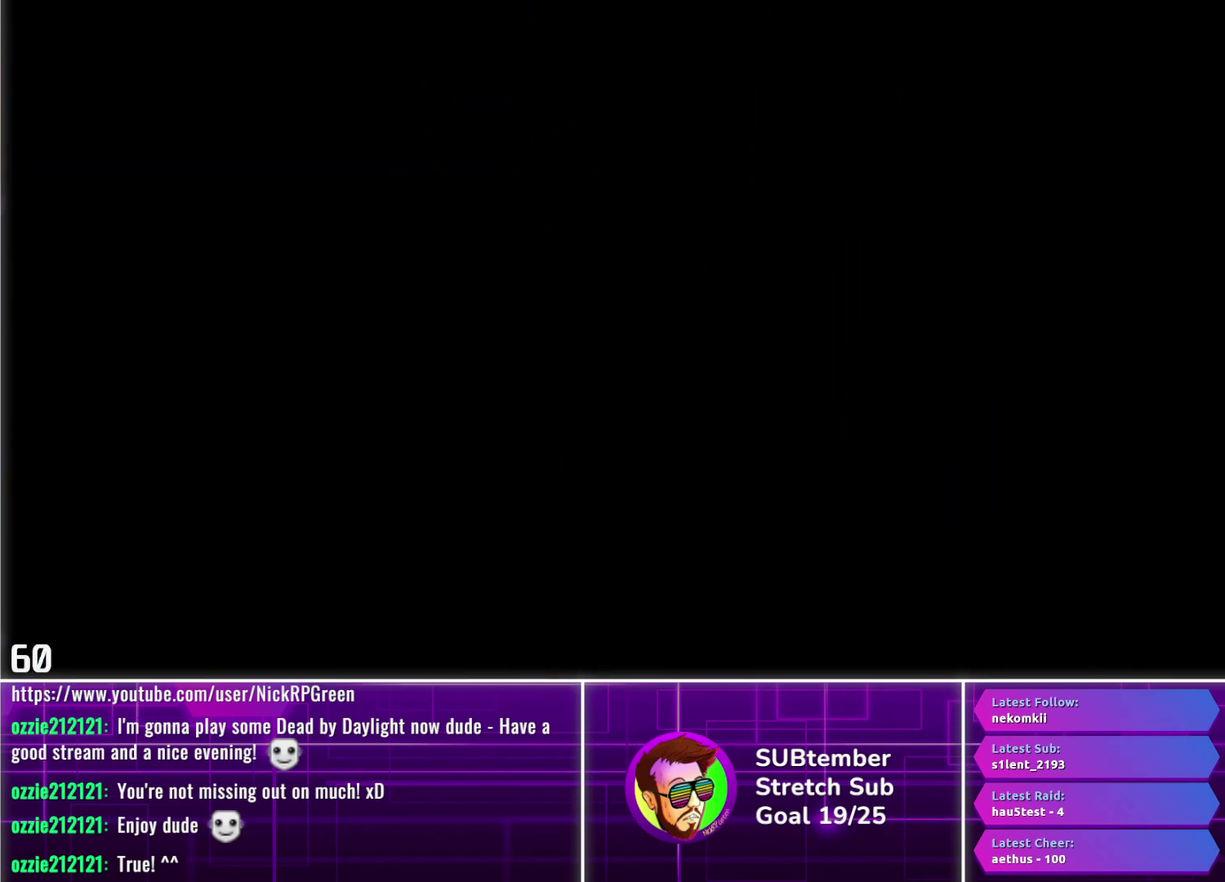
{"buttons": ["DPAD_LEFT"], "left_stick": "center", "events": []}
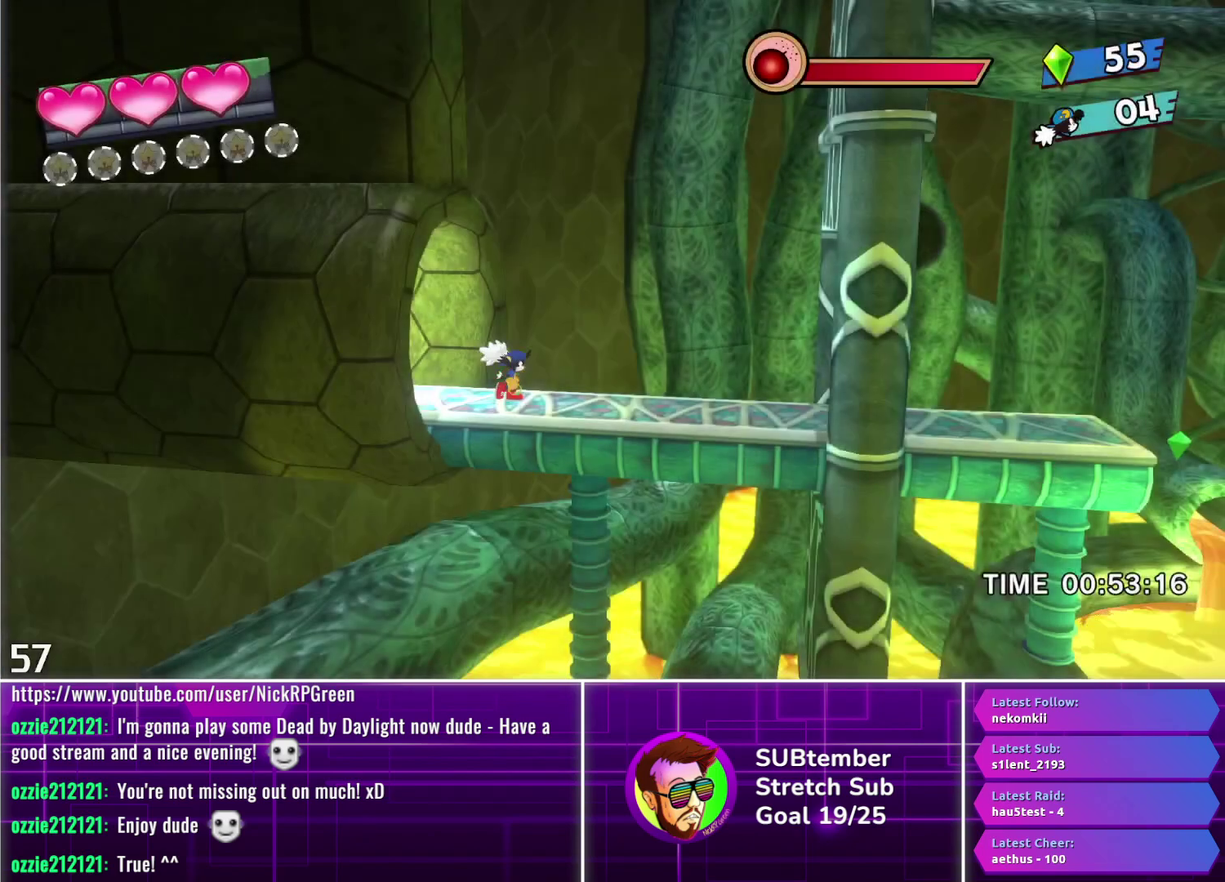
{"buttons": ["DPAD_LEFT"], "left_stick": "center", "events": []}
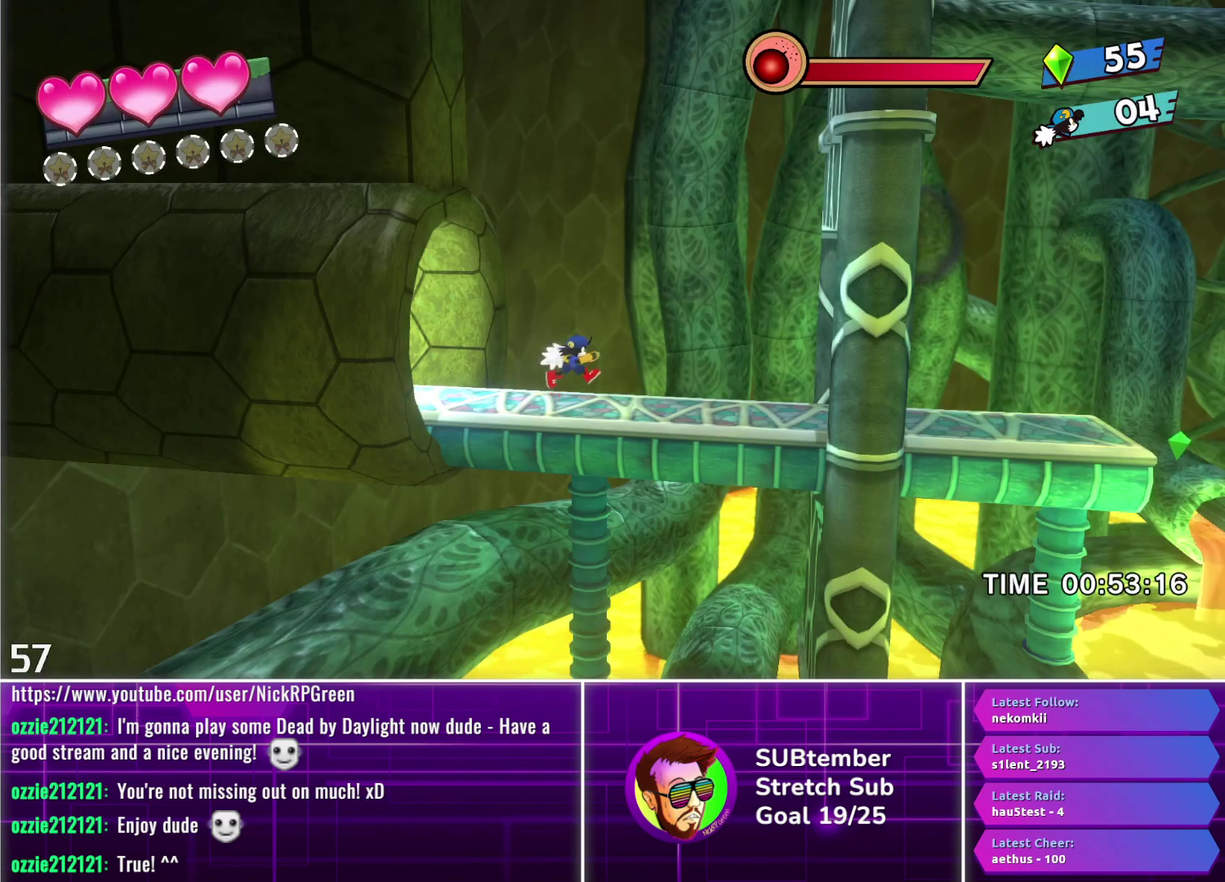
{"buttons": ["DPAD_LEFT"], "left_stick": "center", "events": []}
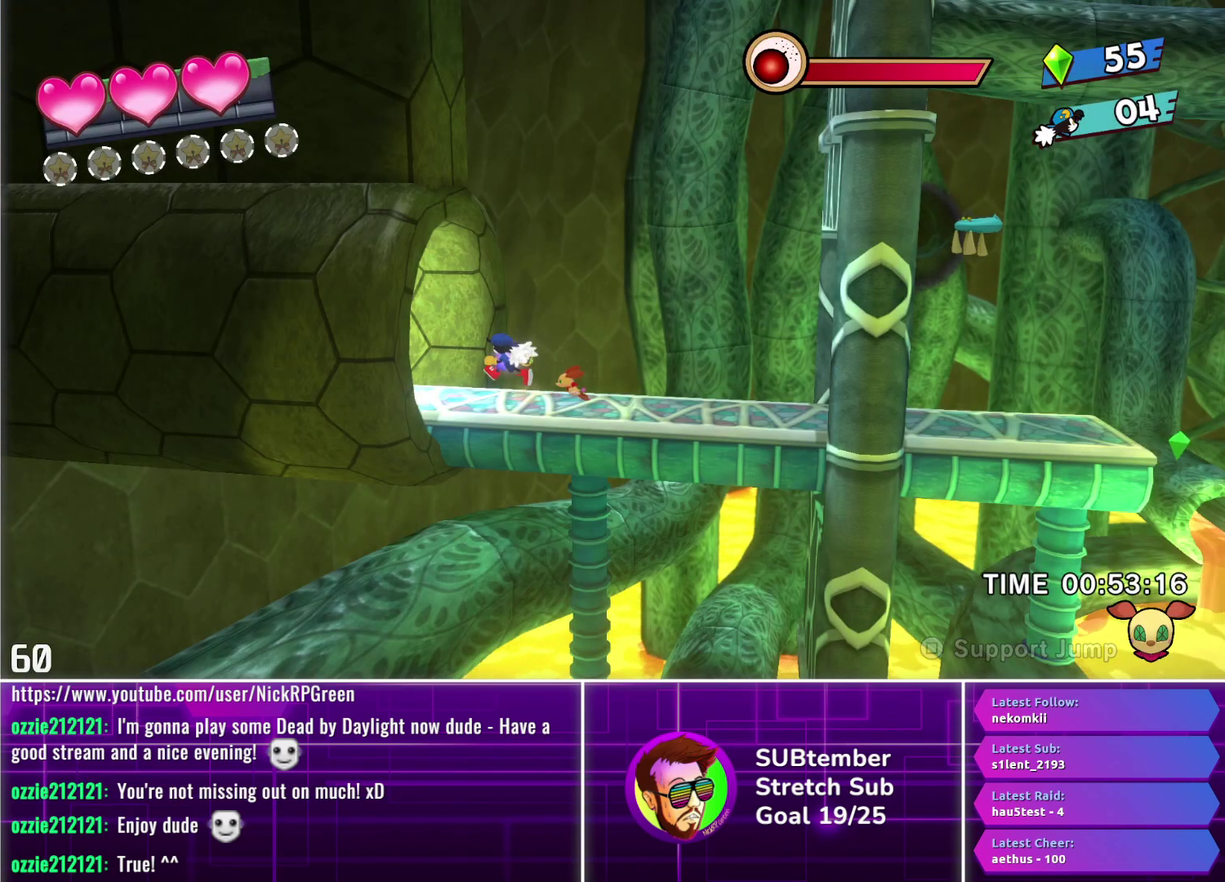
{"buttons": ["DPAD_LEFT"], "left_stick": "center", "events": []}
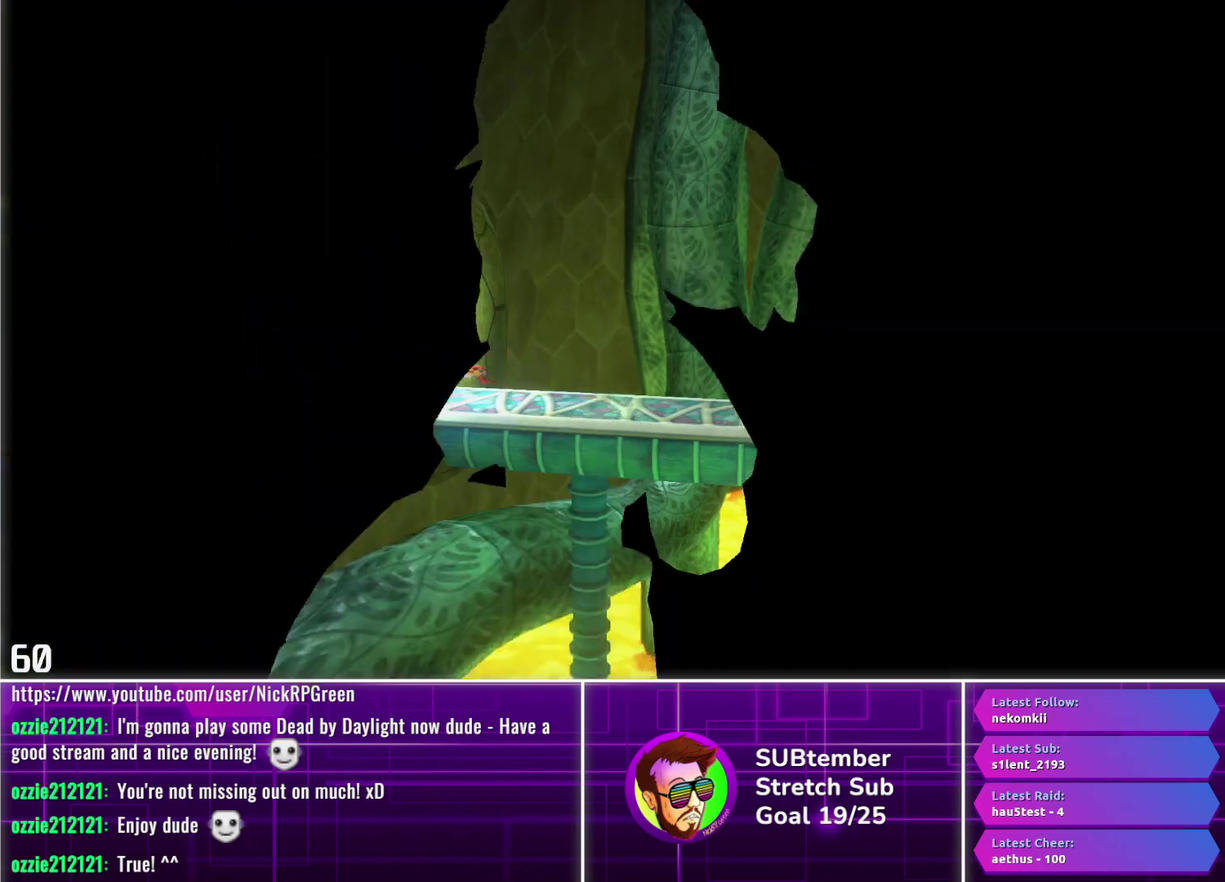
{"buttons": [], "left_stick": "center", "events": [[383, "DPAD_LEFT", "up"]]}
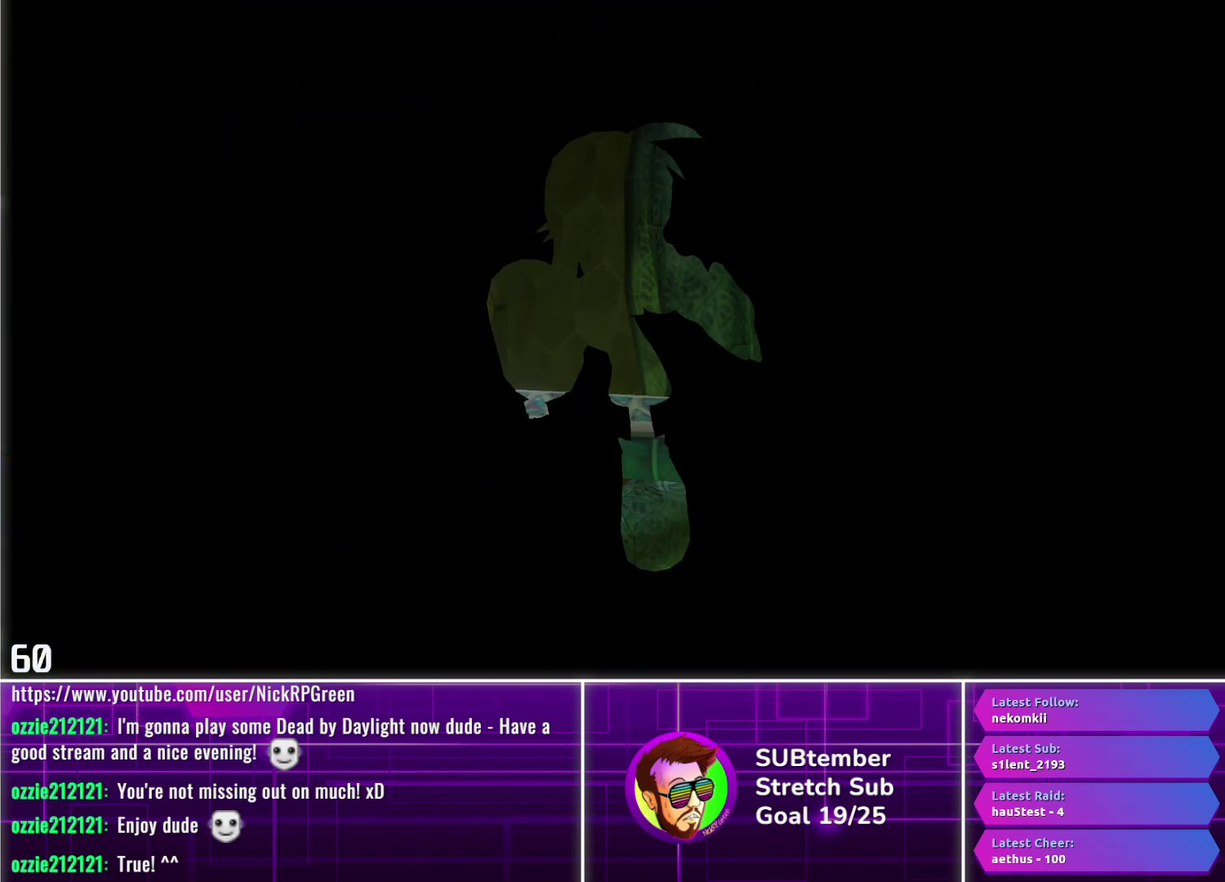
{"buttons": [], "left_stick": "center", "events": []}
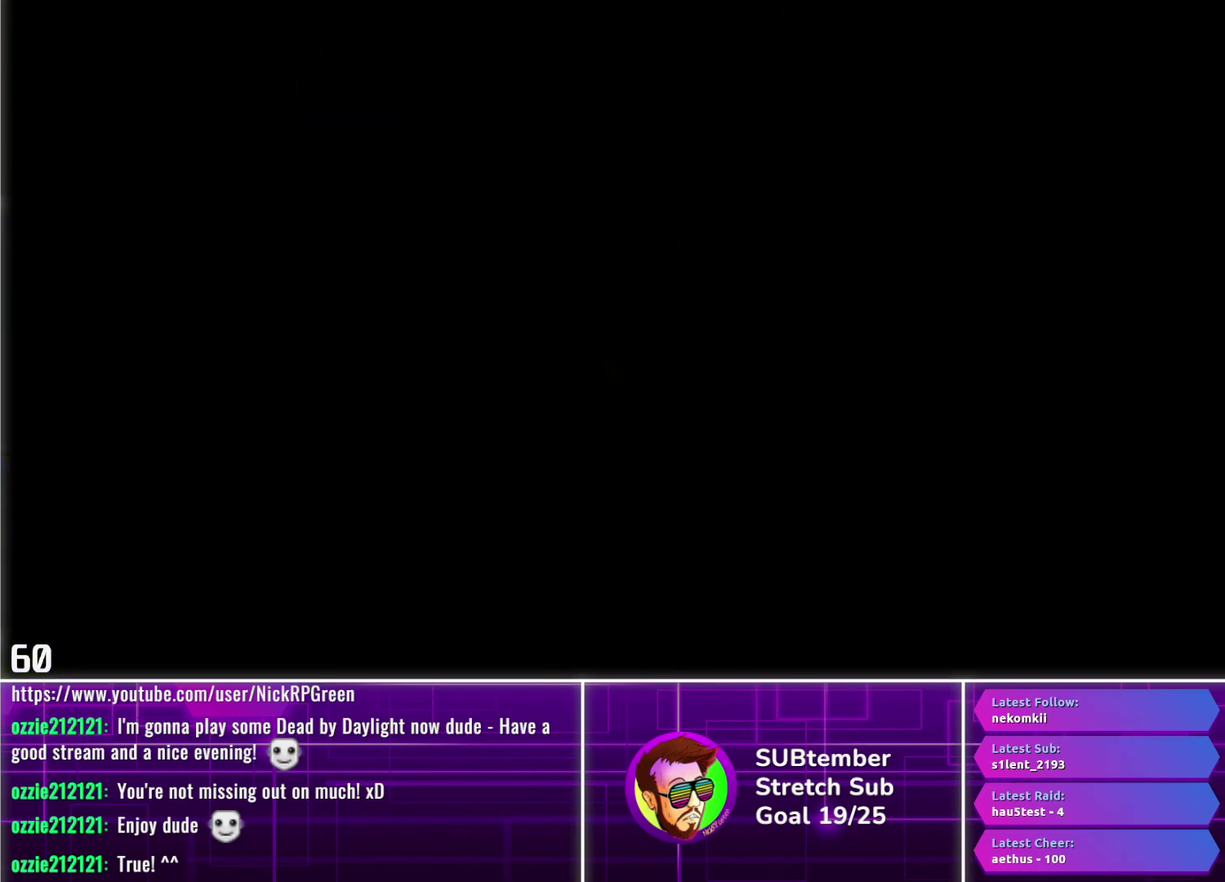
{"buttons": ["R1"], "left_stick": "center", "events": [[133, "R1", "down"]]}